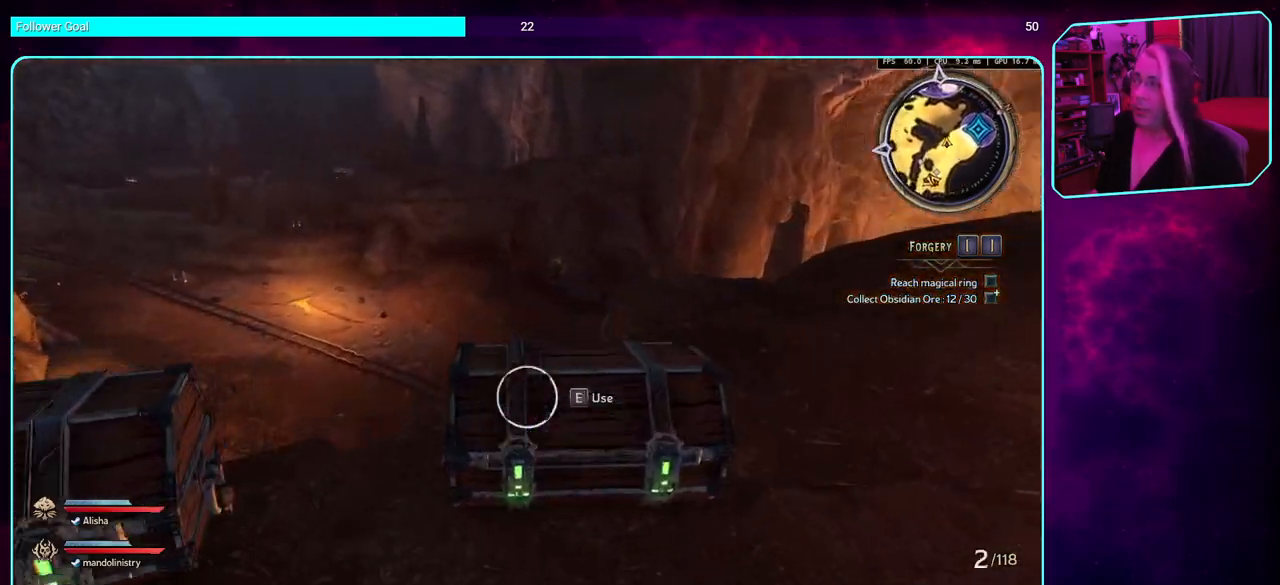
Gameplay with keyboard and mouse; each line is a JSON object with the keys and mouse buttons held at the frame after it. "events" lists presses ("down") and releases ("up") of "a", "ctrl", "d", "e", "q", "s", "shift", "space", "w", "mouse_left", "mouse_wheel", "mouse_right" and "mouse_mb4" between this image and that frame as [ms after this image, input, new state], when the widget could be followed in between. "mouse_left", "mouse_wheel", "mouse_right", "mouse_mb4" = the "left", "wheel", "right", "mb4" buttons of the "mouse" list. No other keys are recorded. "wheel" means that the mouse wheel is clicked or scrolled. Mouse movement is not recorded. Not read: mouse_mb5.
{"keys": ["e"], "mouse": [], "events": [[66, "e", "down"], [183, "e", "up"], [483, "e", "down"]]}
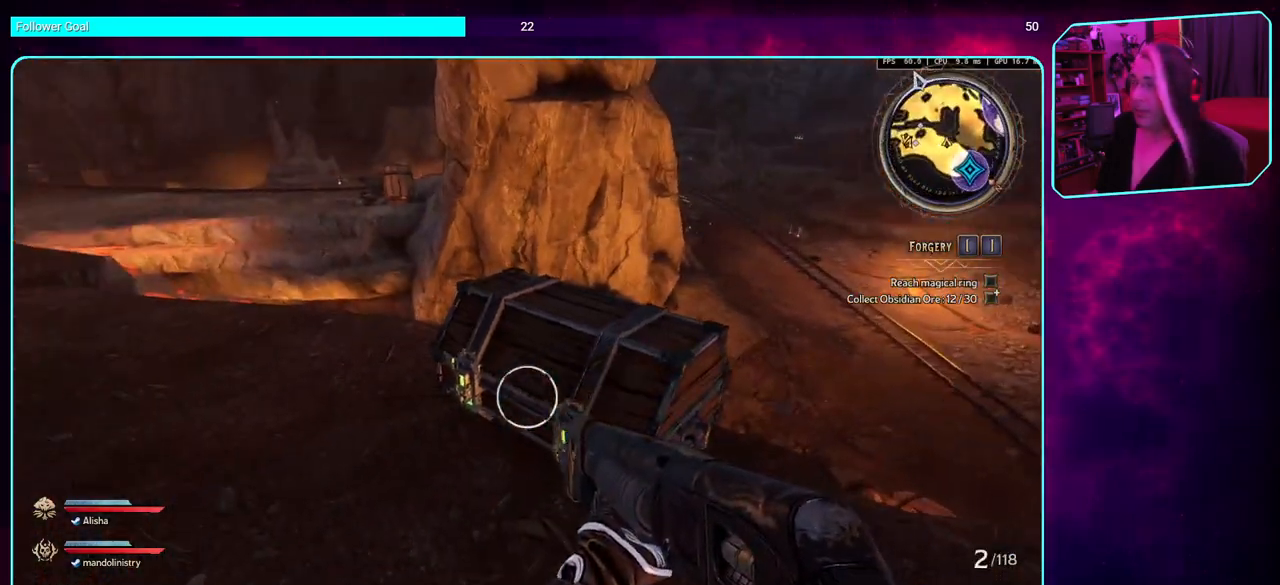
{"keys": [], "mouse": [], "events": [[100, "e", "up"]]}
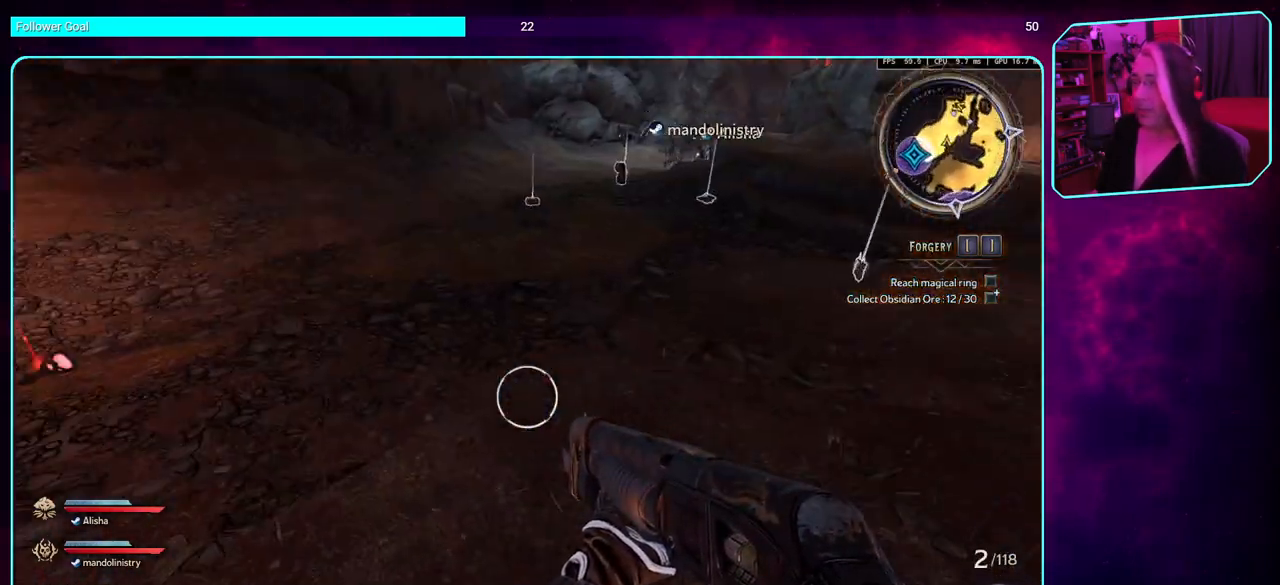
{"keys": [], "mouse": [], "events": []}
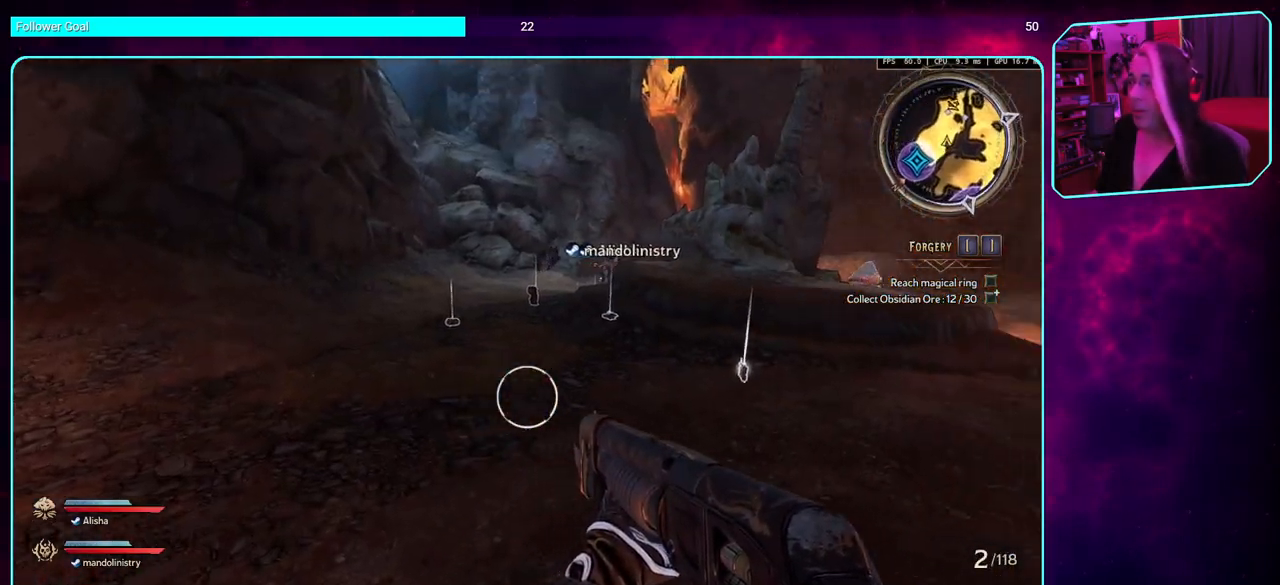
{"keys": [], "mouse": [], "events": []}
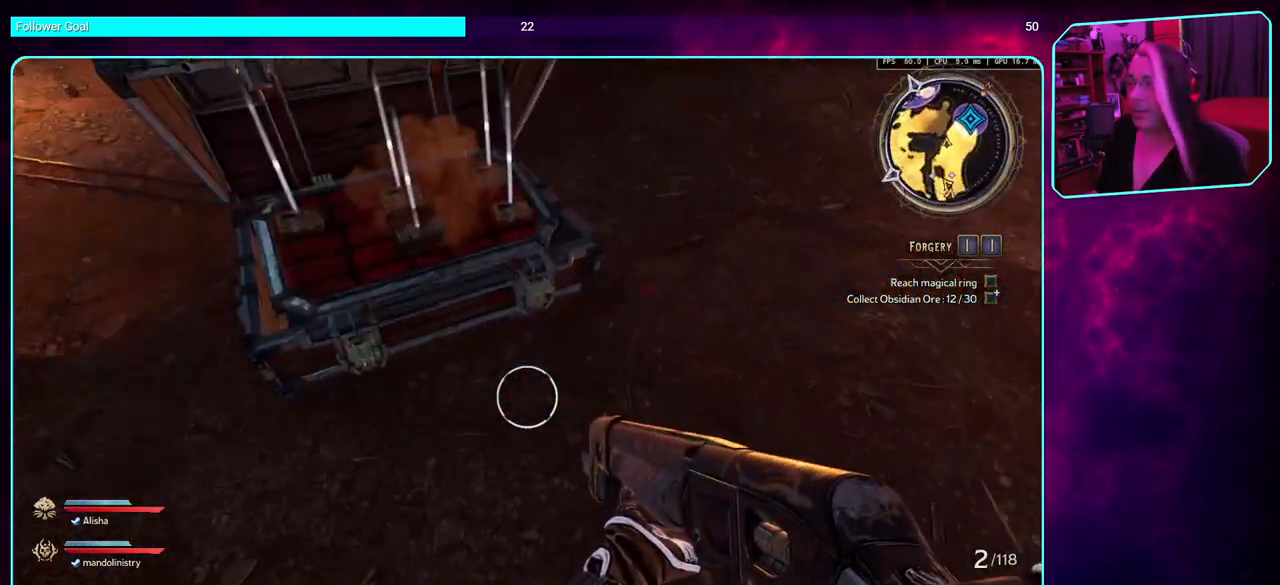
{"keys": ["a"], "mouse": [], "events": [[400, "a", "down"]]}
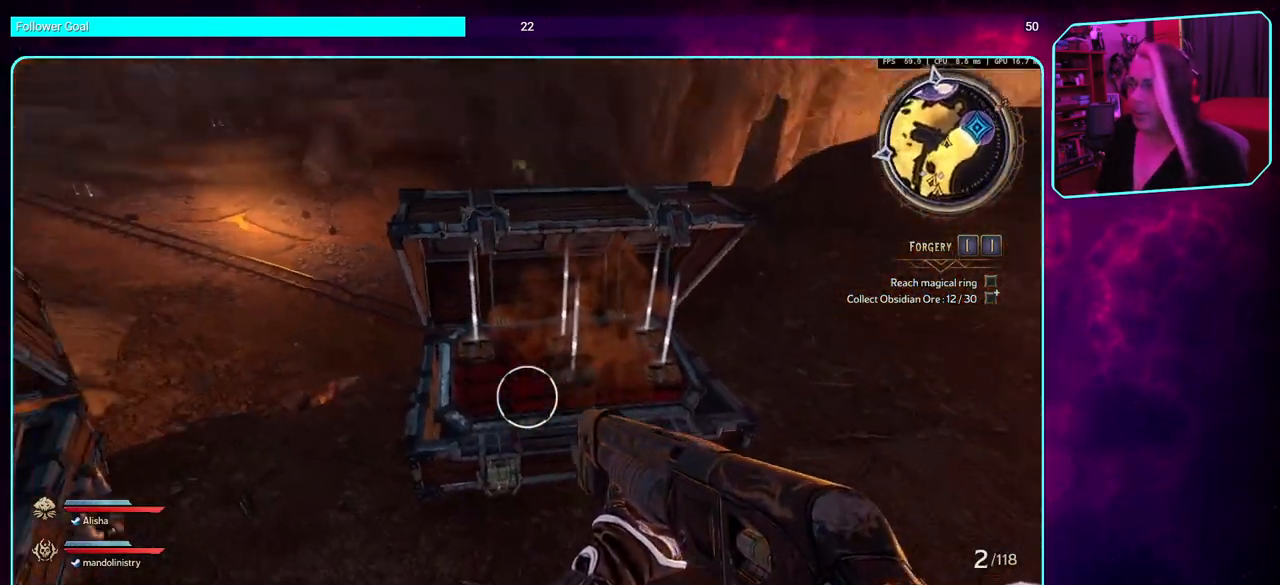
{"keys": ["shift", "w"], "mouse": [], "events": [[200, "w", "down"], [250, "a", "up"], [366, "shift", "down"]]}
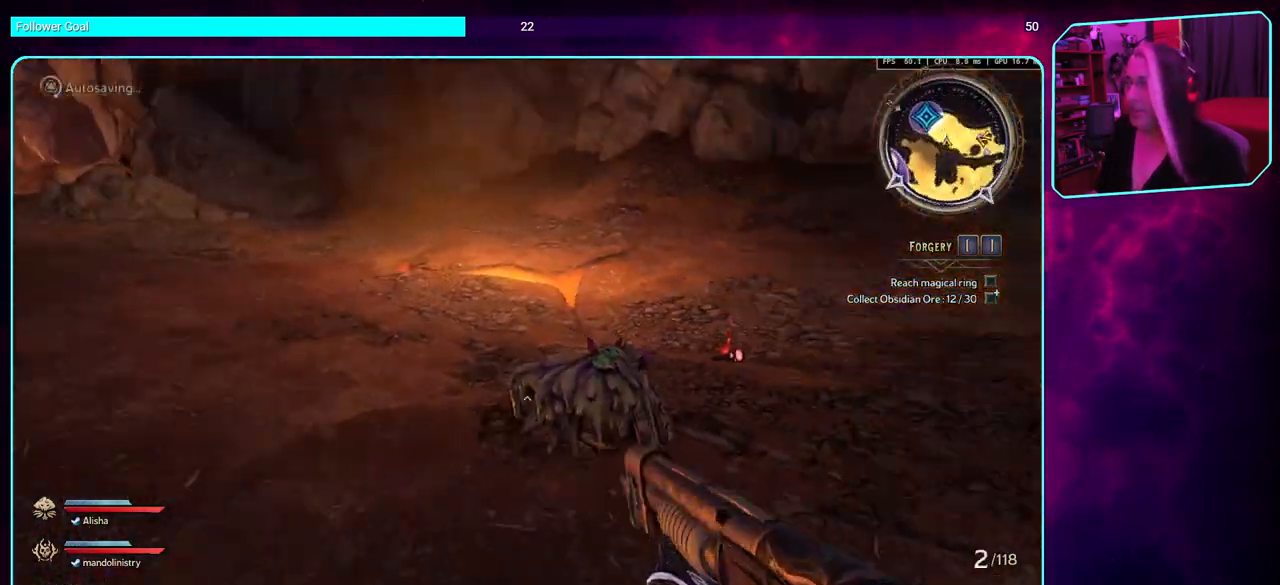
{"keys": [], "mouse": [], "events": [[16, "shift", "up"], [416, "w", "up"]]}
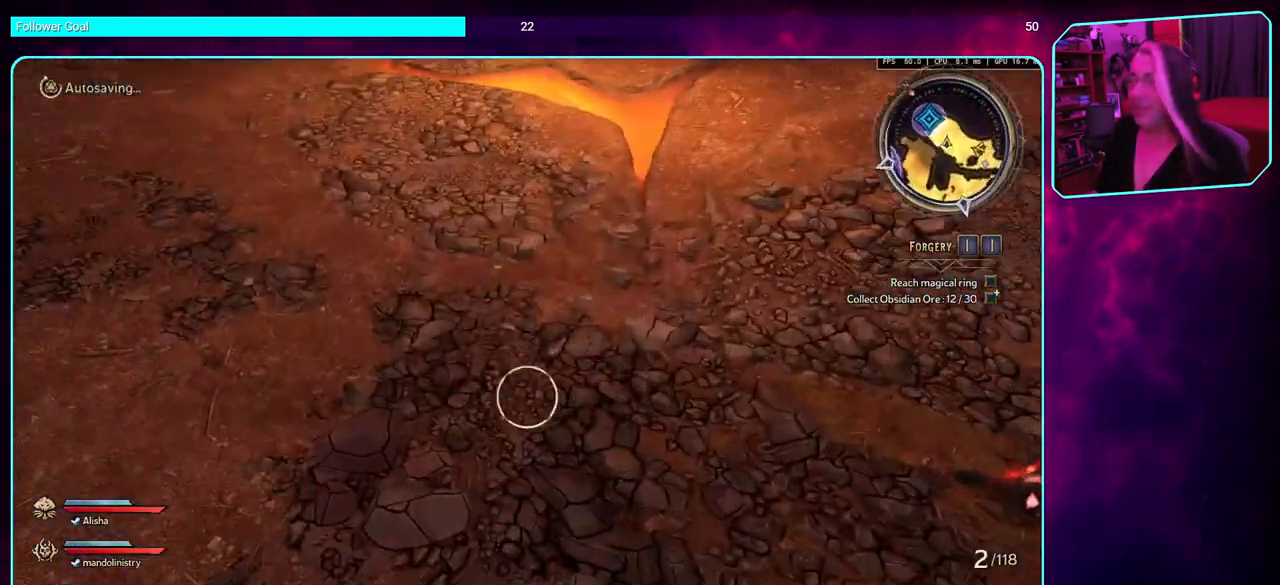
{"keys": [], "mouse": [], "events": [[116, "mouse_mb4", "down"], [250, "s", "down"], [333, "mouse_mb4", "up"], [483, "s", "up"]]}
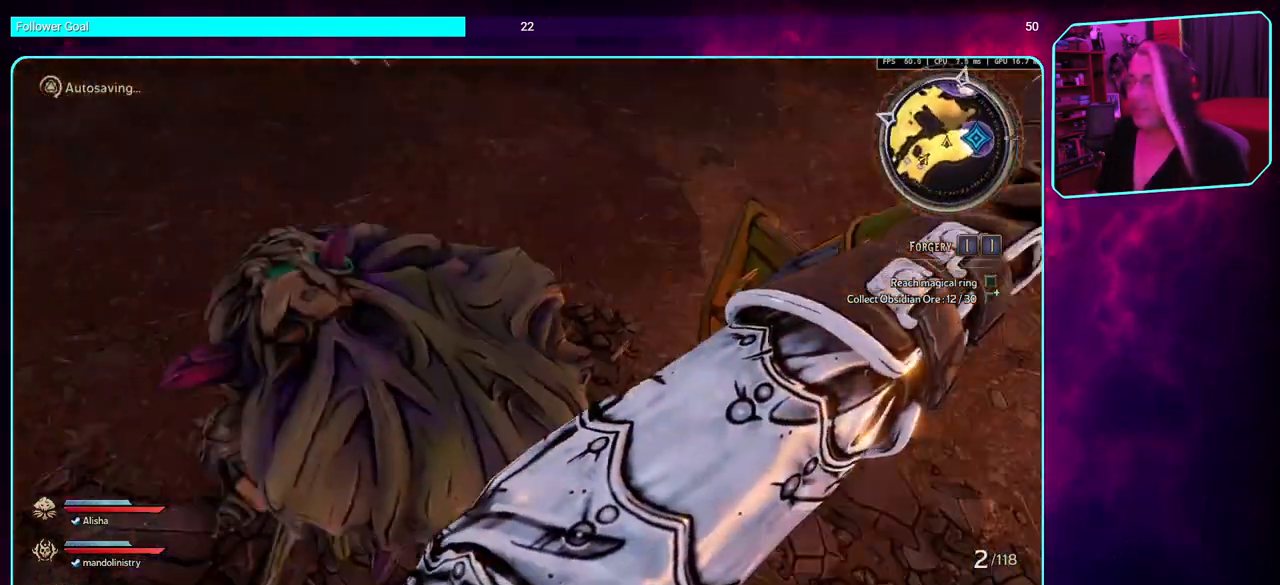
{"keys": [], "mouse": [], "events": []}
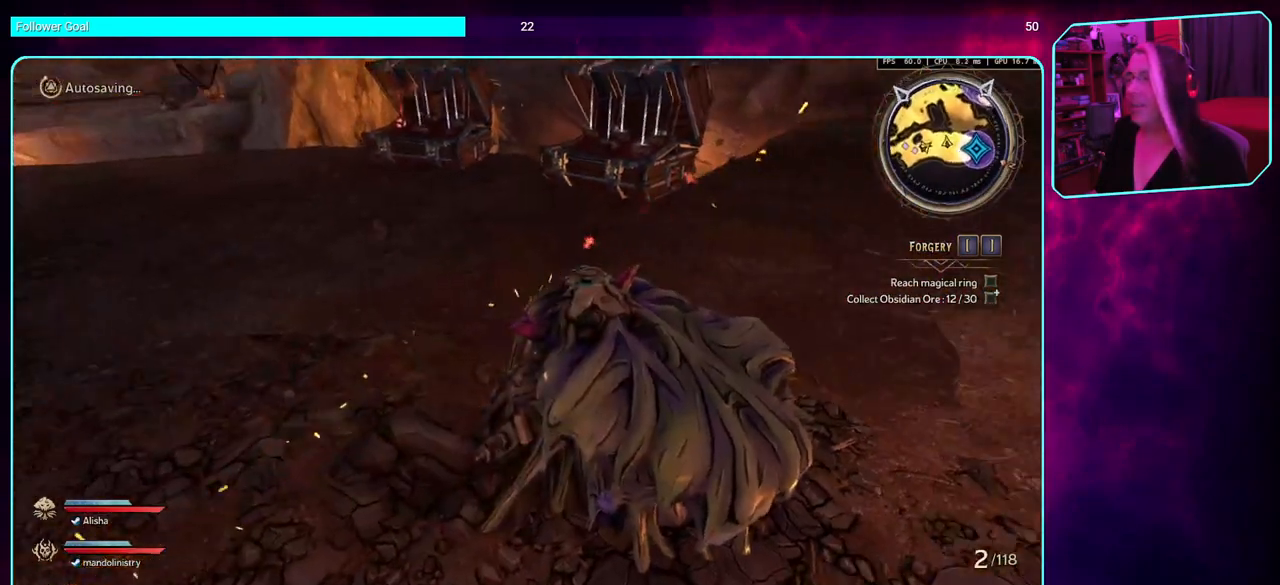
{"keys": ["shift", "w"], "mouse": [], "events": [[200, "w", "down"], [366, "shift", "down"]]}
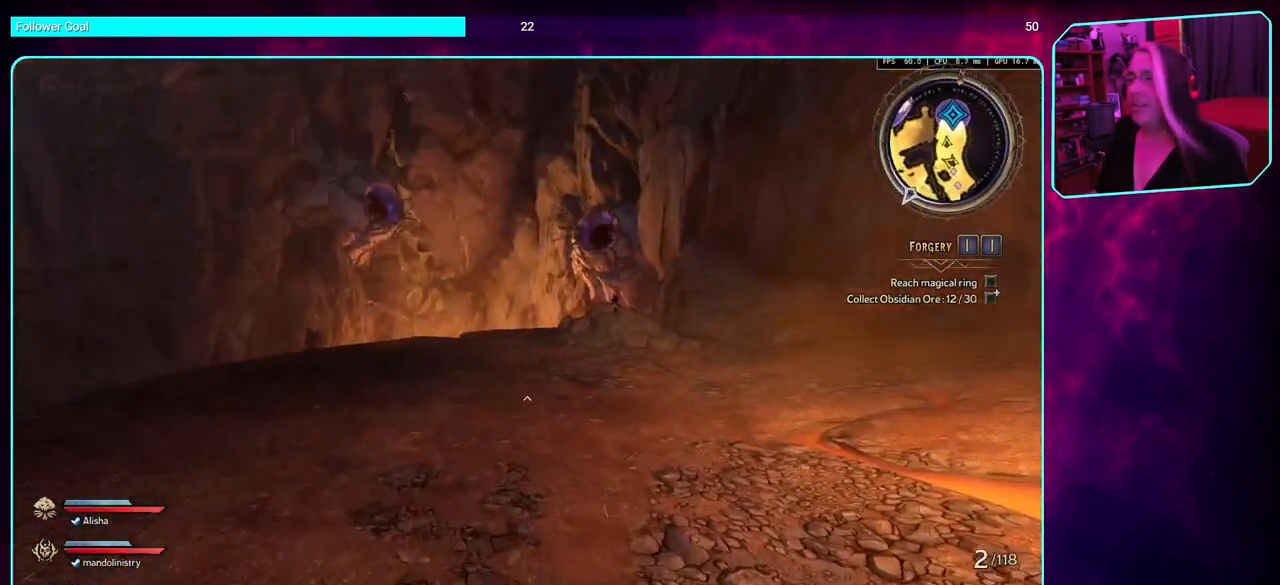
{"keys": ["w"], "mouse": [], "events": [[16, "shift", "up"]]}
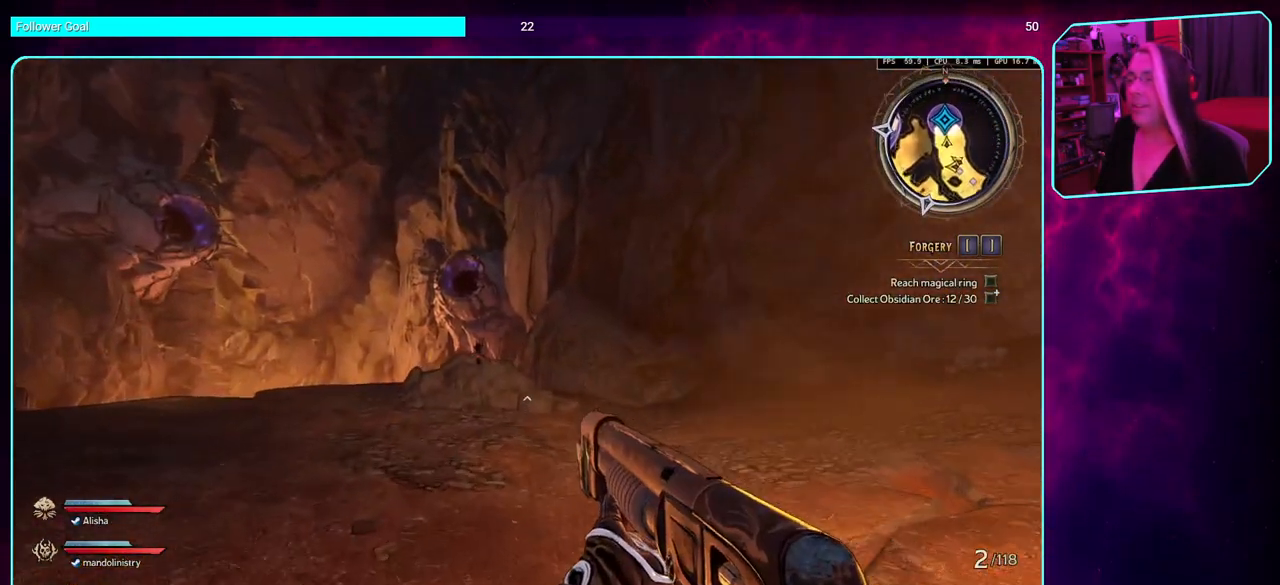
{"keys": ["w"], "mouse": [], "events": []}
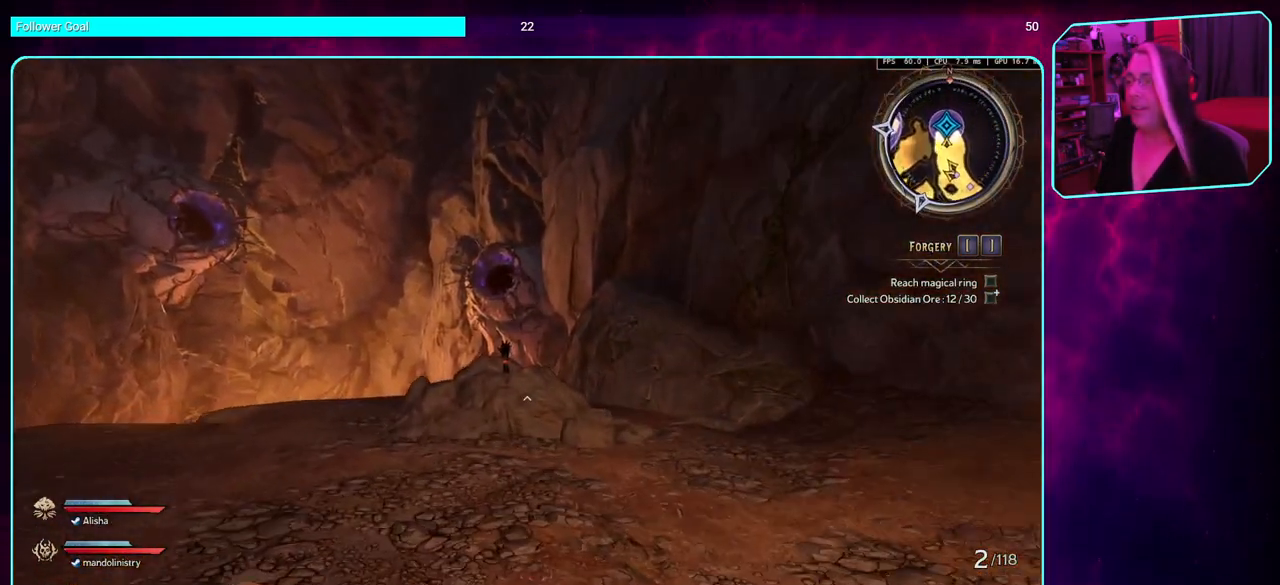
{"keys": ["w"], "mouse": [], "events": []}
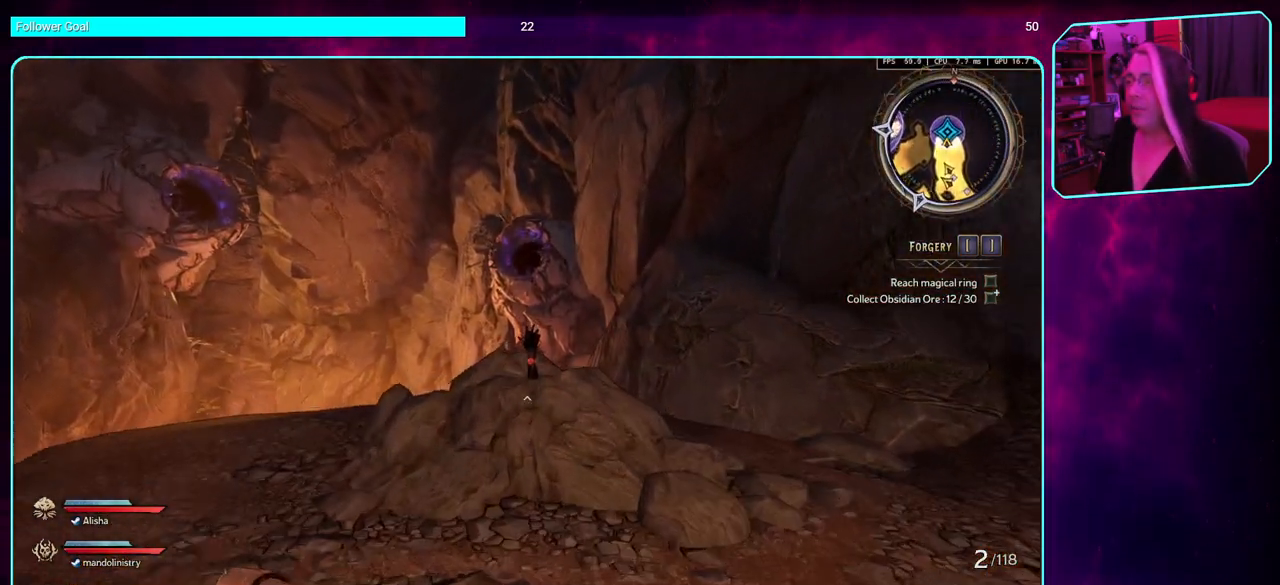
{"keys": [], "mouse": [], "events": [[433, "w", "up"]]}
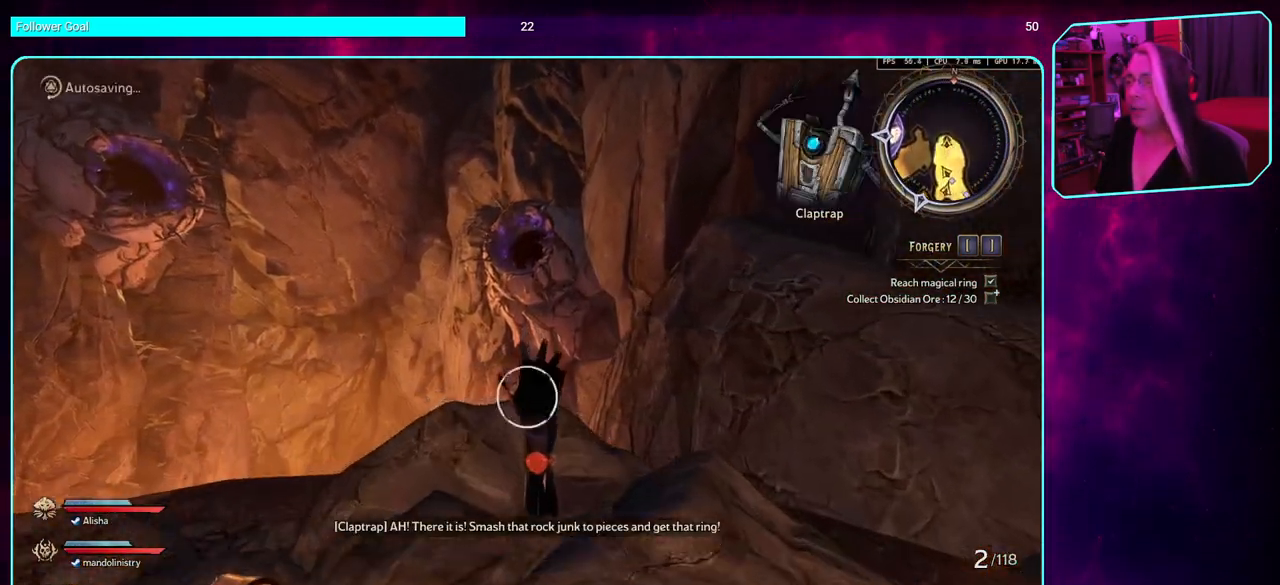
{"keys": [], "mouse": [], "events": []}
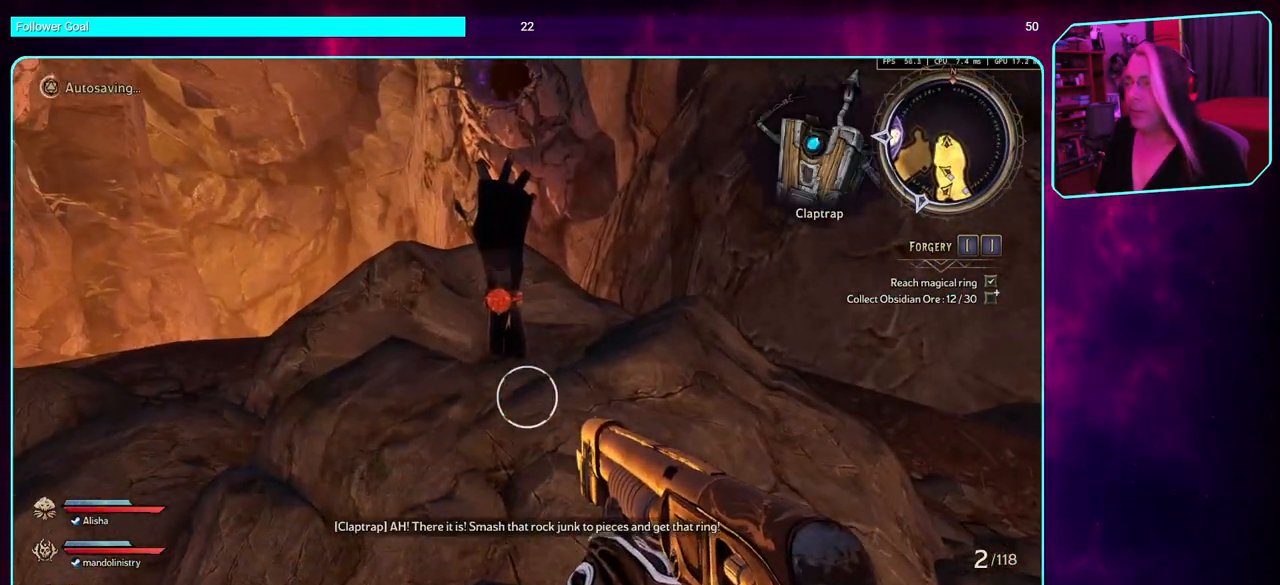
{"keys": [], "mouse": [], "events": []}
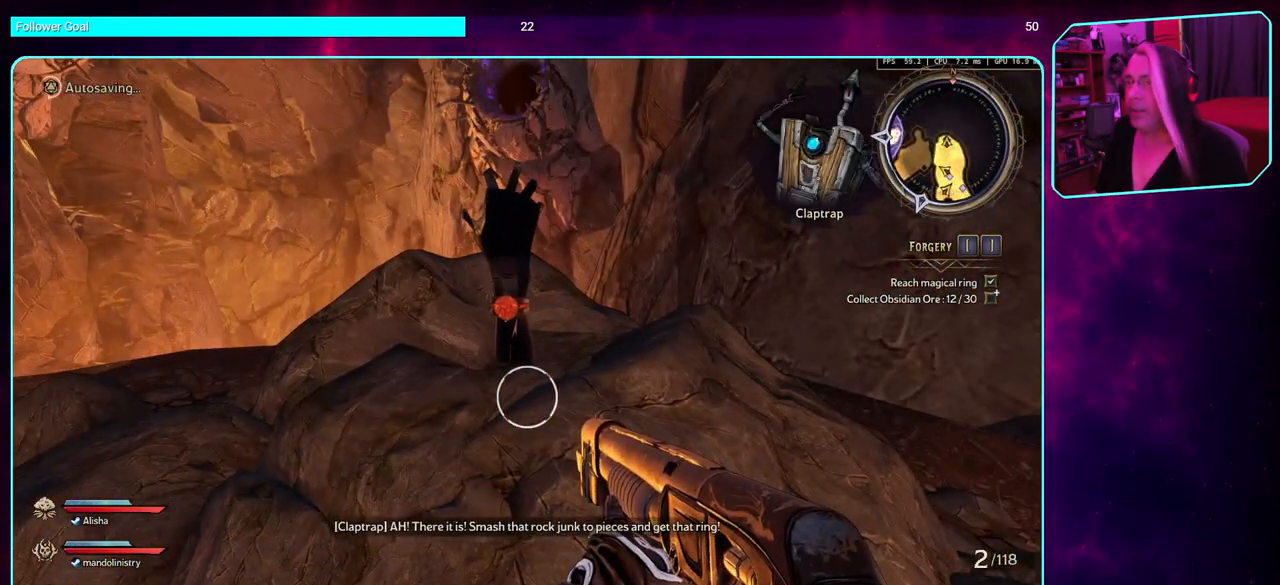
{"keys": [], "mouse": [], "events": []}
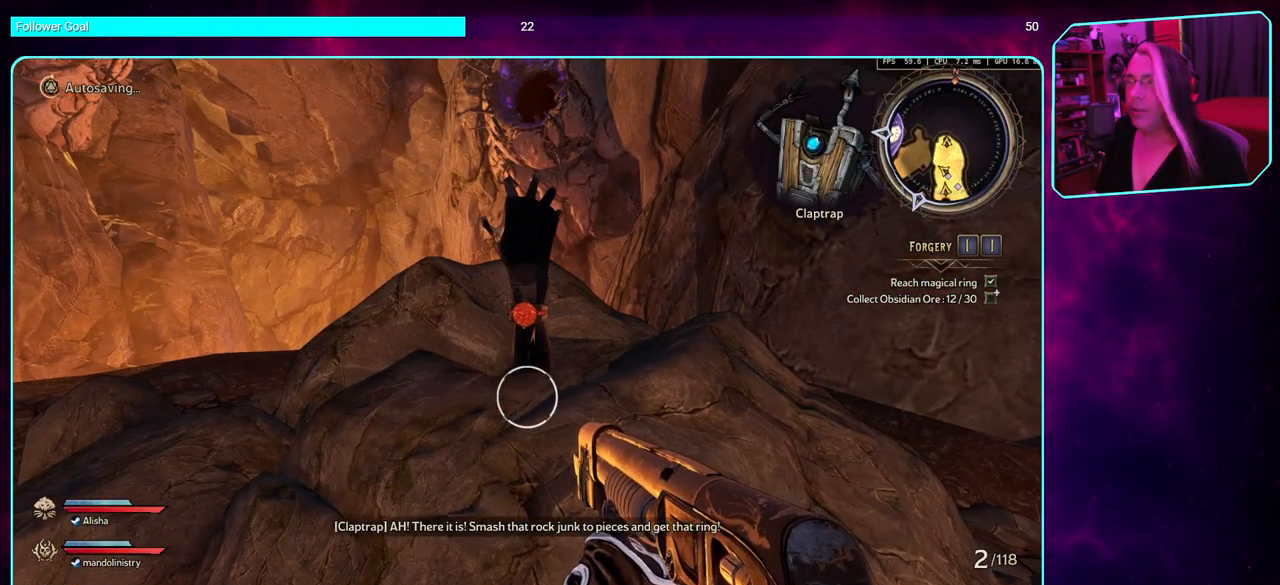
{"keys": [], "mouse": [], "events": []}
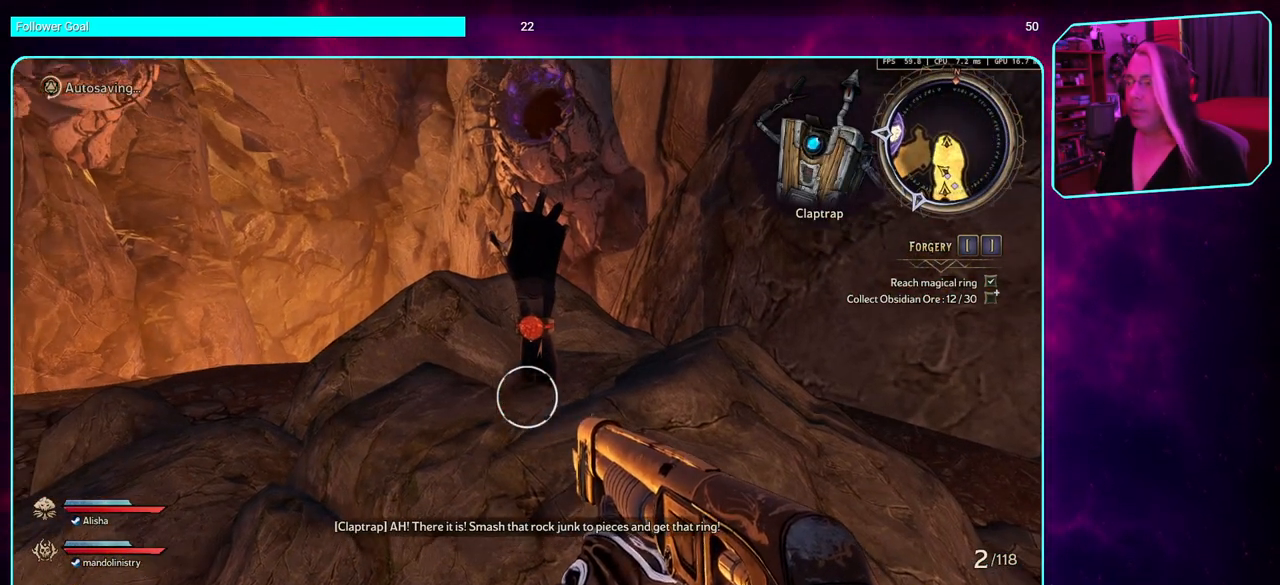
{"keys": [], "mouse": [], "events": []}
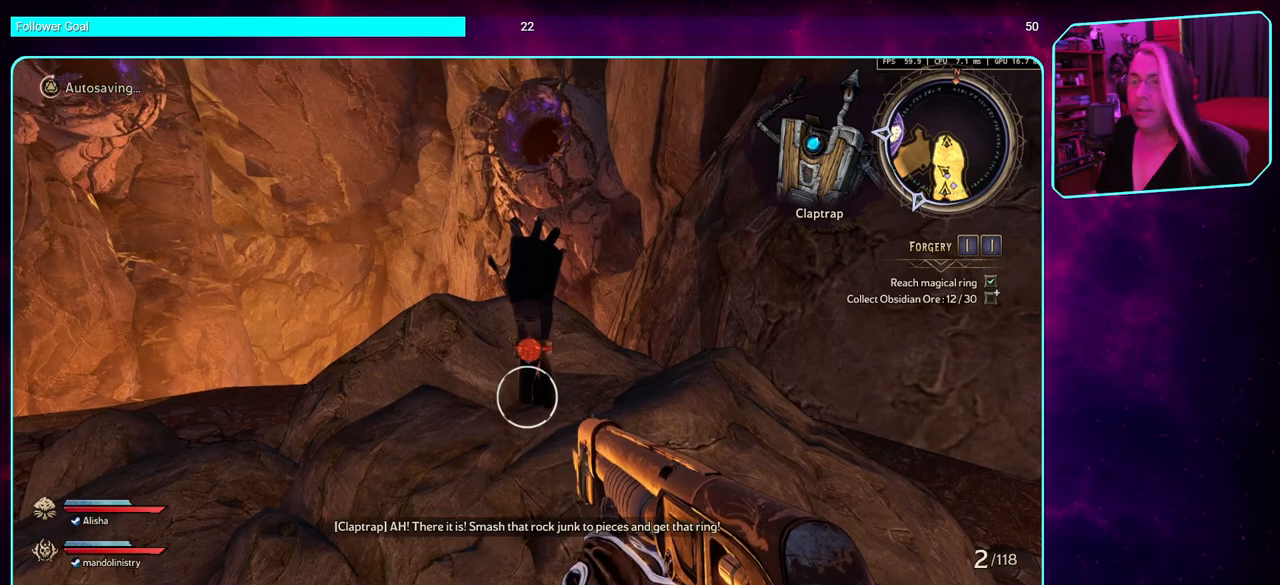
{"keys": [], "mouse": [], "events": []}
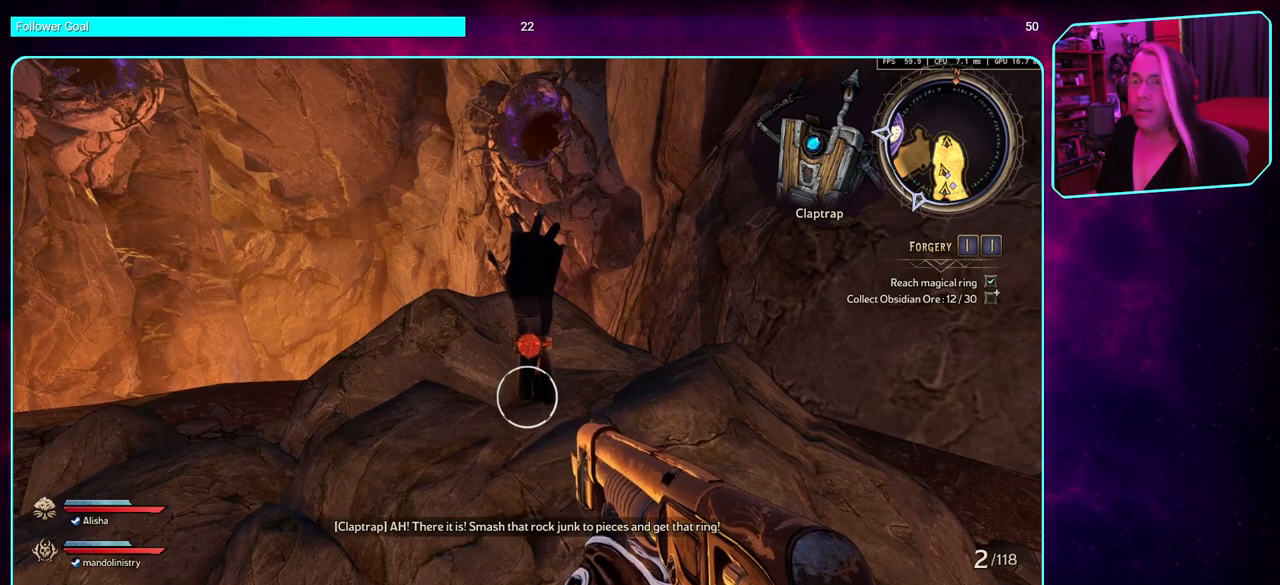
{"keys": ["a", "s"], "mouse": [], "events": [[450, "a", "down"], [483, "s", "down"]]}
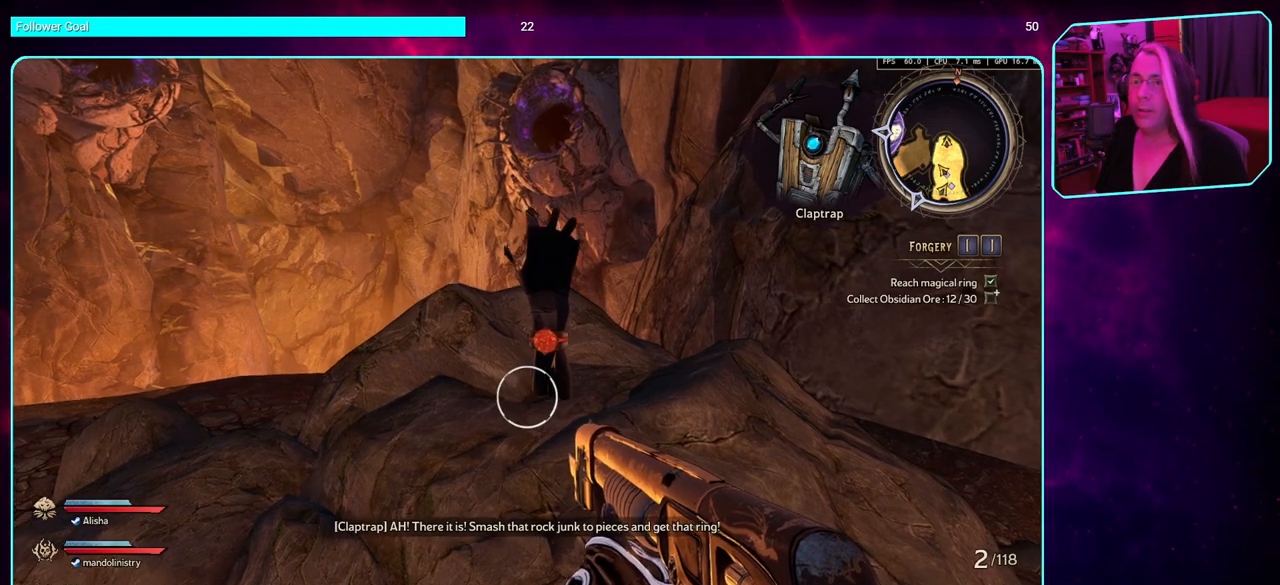
{"keys": ["s"], "mouse": [], "events": [[300, "a", "up"]]}
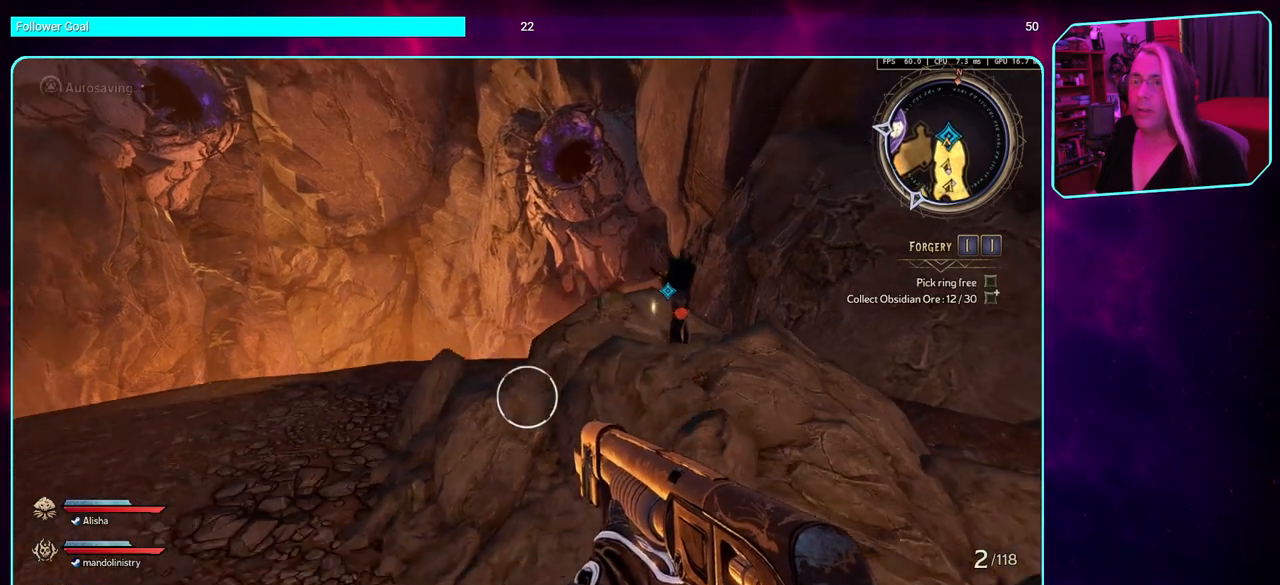
{"keys": ["s"], "mouse": [], "events": []}
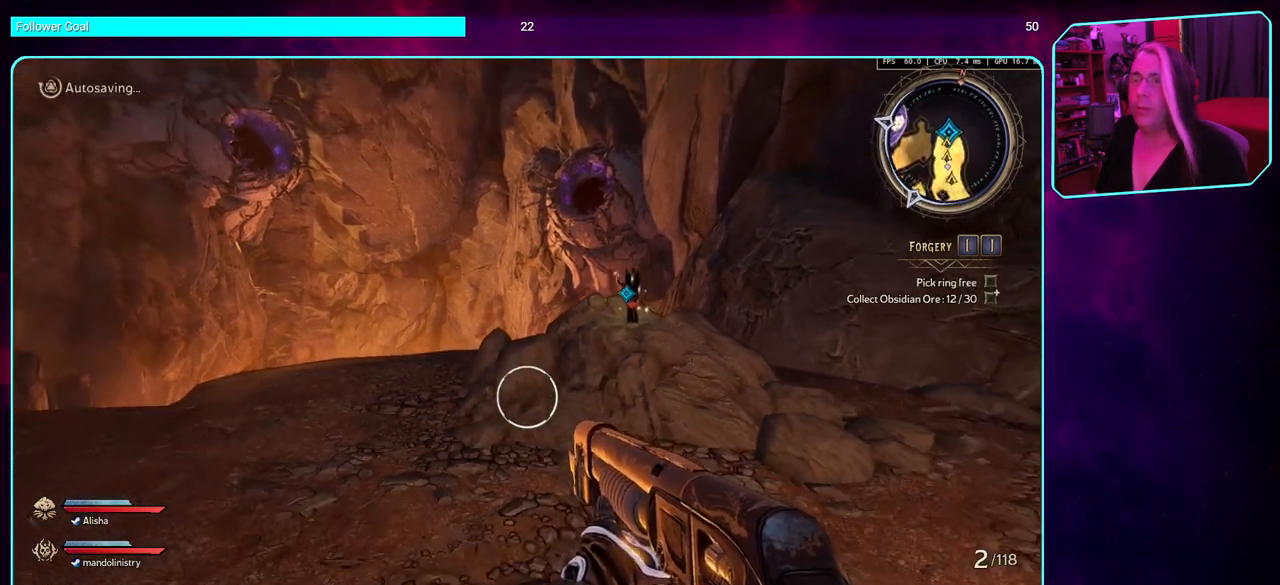
{"keys": [], "mouse": [], "events": [[150, "s", "up"]]}
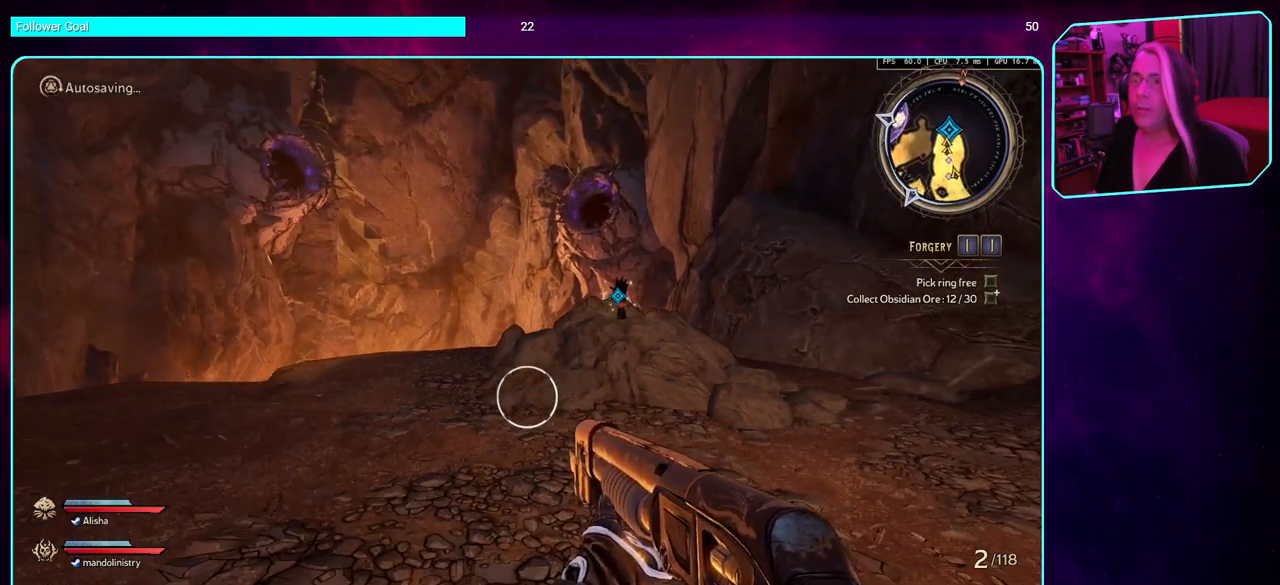
{"keys": ["a", "s"], "mouse": [], "events": [[400, "a", "down"], [433, "s", "down"]]}
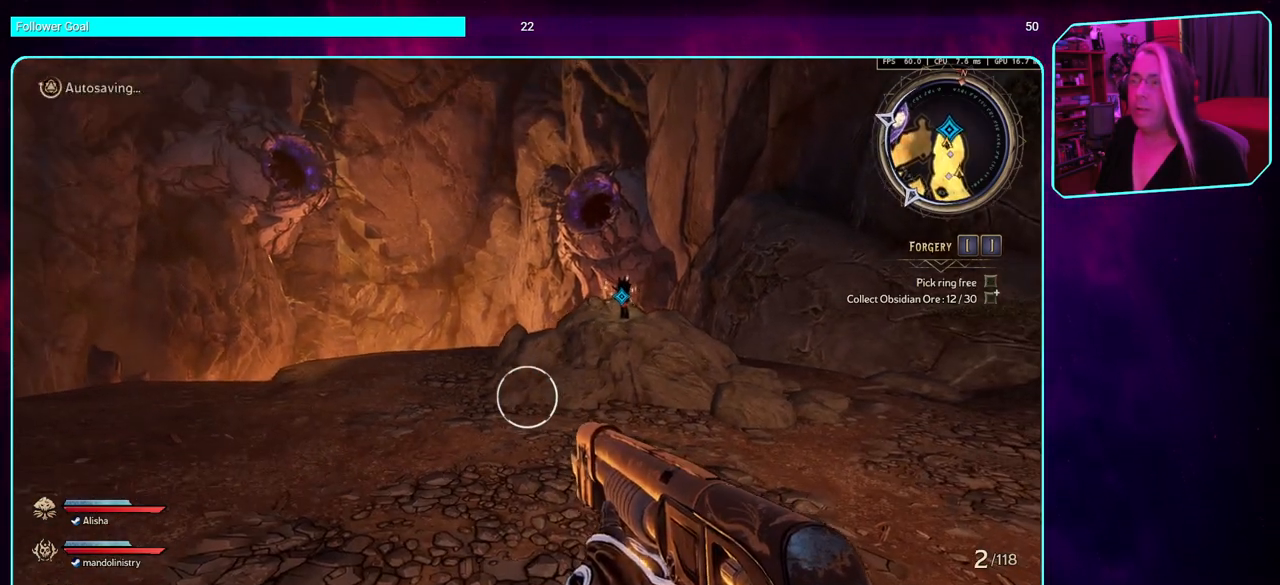
{"keys": ["s"], "mouse": [], "events": [[66, "a", "up"]]}
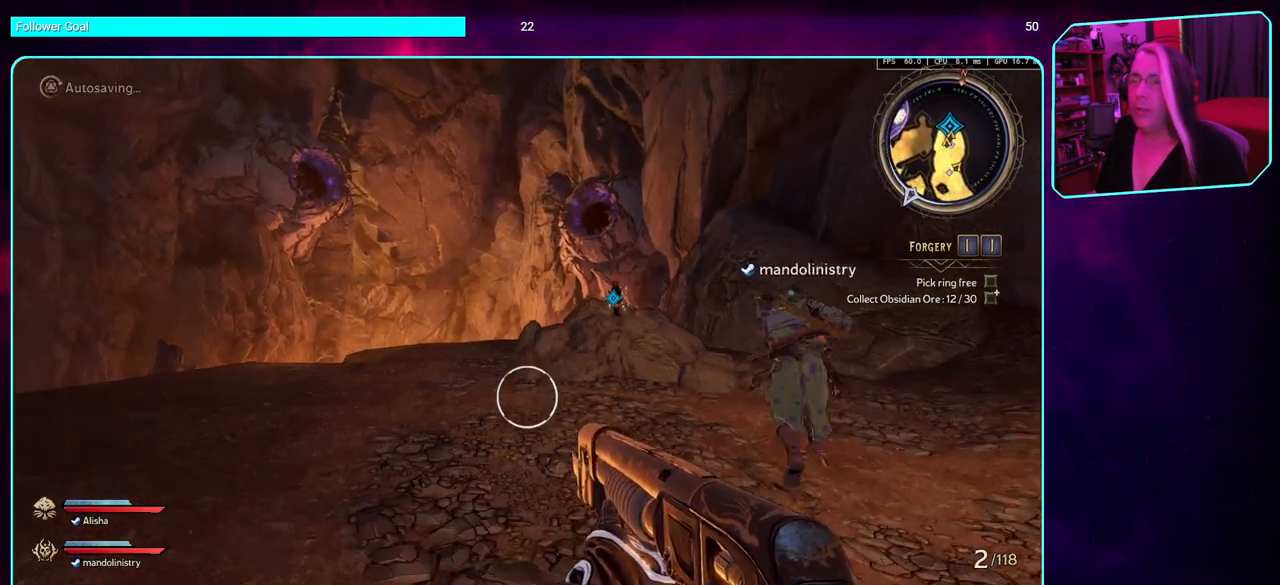
{"keys": [], "mouse": [], "events": [[300, "s", "up"]]}
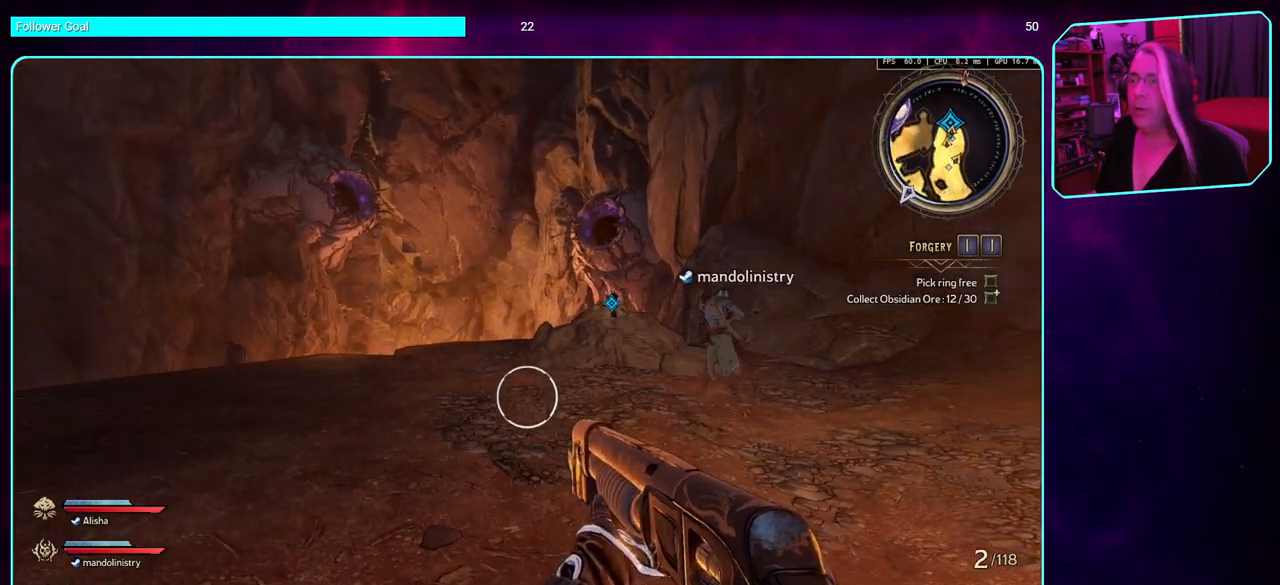
{"keys": ["s"], "mouse": [], "events": [[150, "s", "down"]]}
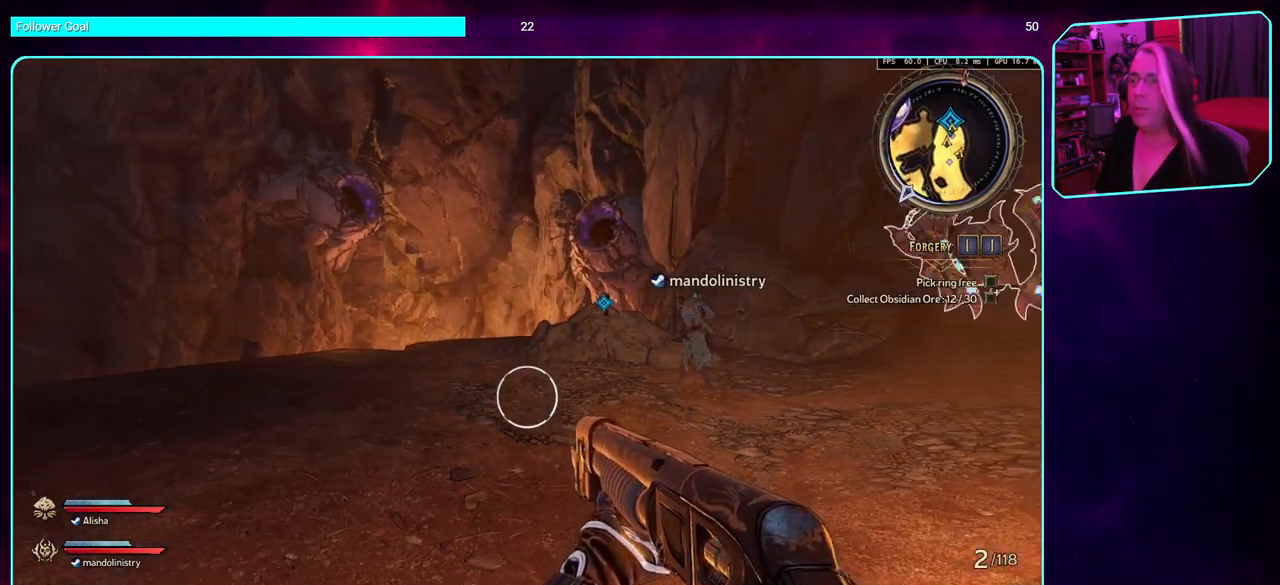
{"keys": ["a"], "mouse": [], "events": [[300, "a", "down"], [366, "s", "up"]]}
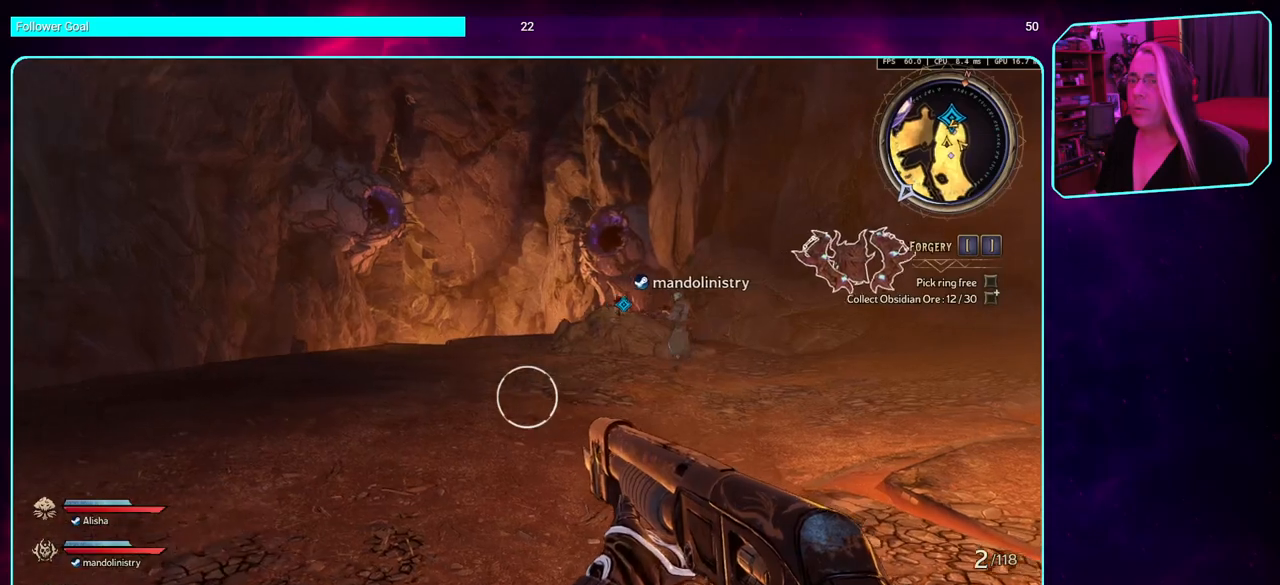
{"keys": [], "mouse": [], "events": [[50, "a", "up"]]}